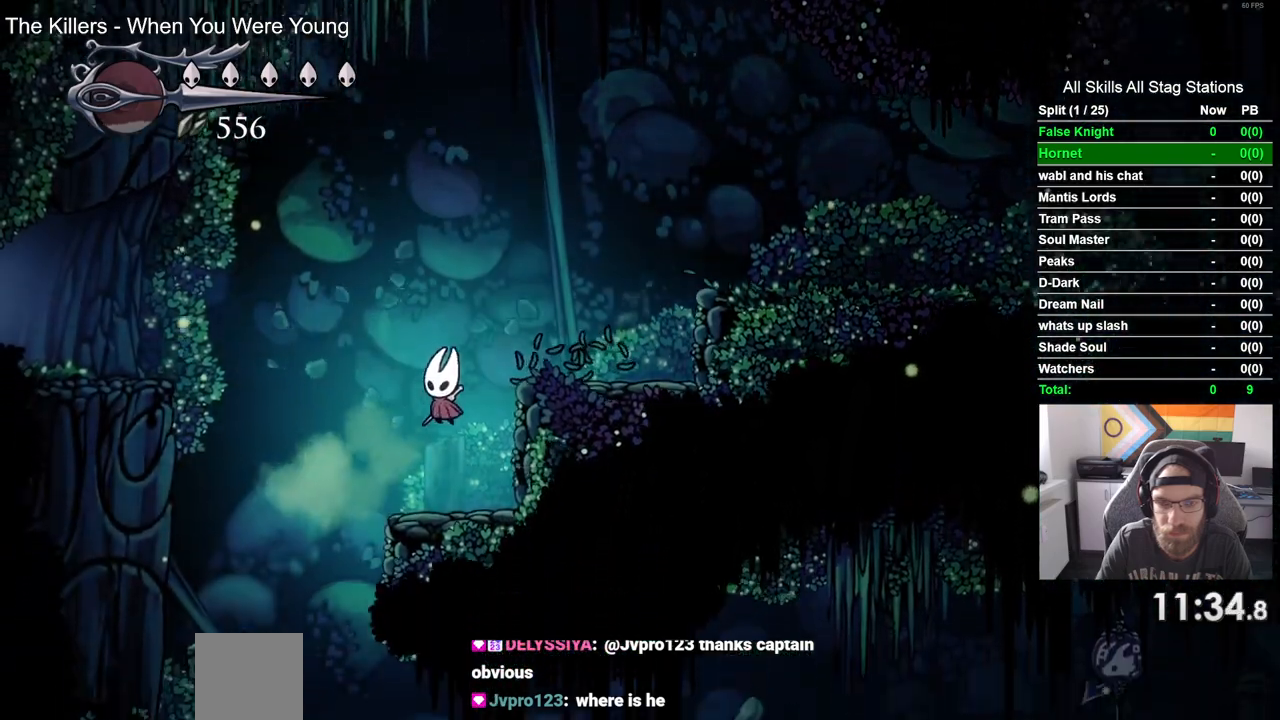
Gameplay with a controller (PlayStation layout); each line is a JSON object with the inputs held at the frame after it (dt_ms = milliseconds from this image to that frame). "events" lists button and stick changes between this image and that frame as [ms after this image, input, new state], when the widget could be followed in between.
{"dt_ms": 1000, "buttons": ["DPAD_RIGHT"], "left_stick": "center", "right_stick": "center"}
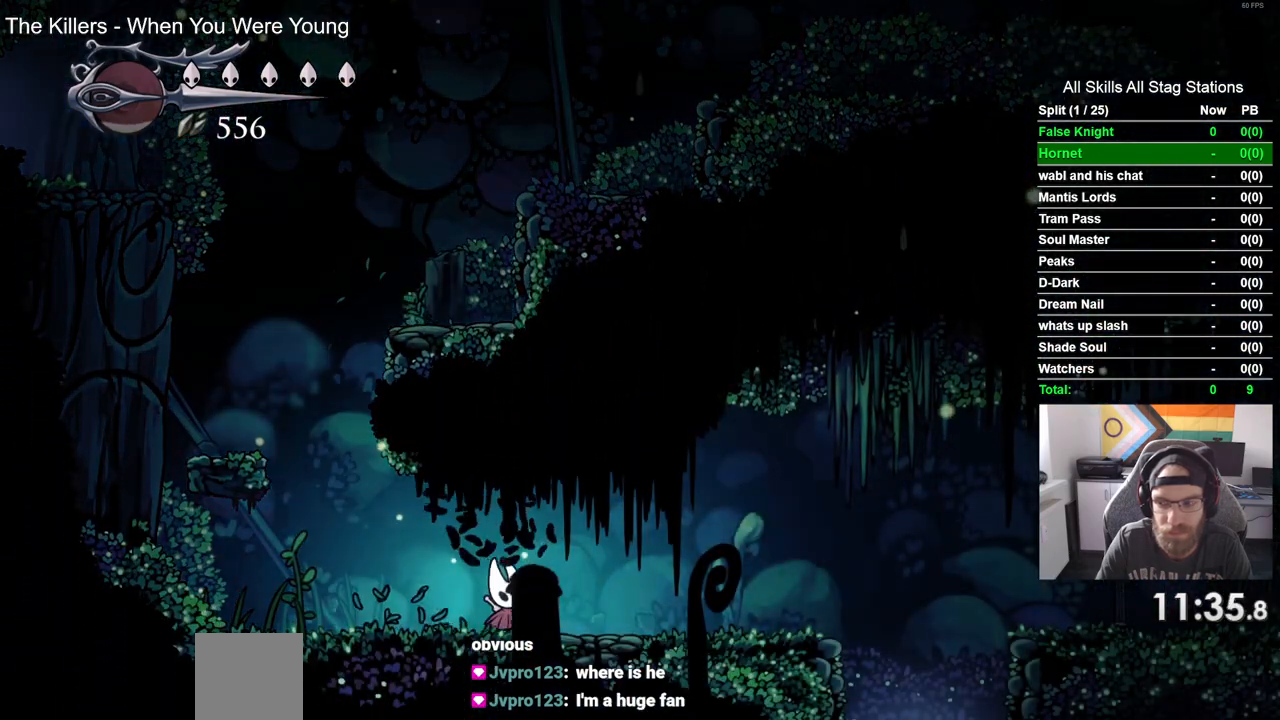
{"dt_ms": 500, "buttons": ["DPAD_RIGHT"], "left_stick": "center", "right_stick": "center", "events": [[167, "SQUARE", "down"], [317, "DPAD_LEFT", "down"], [333, "CROSS", "down"], [333, "SQUARE", "up"], [367, "DPAD_LEFT", "up"], [500, "CROSS", "up"]]}
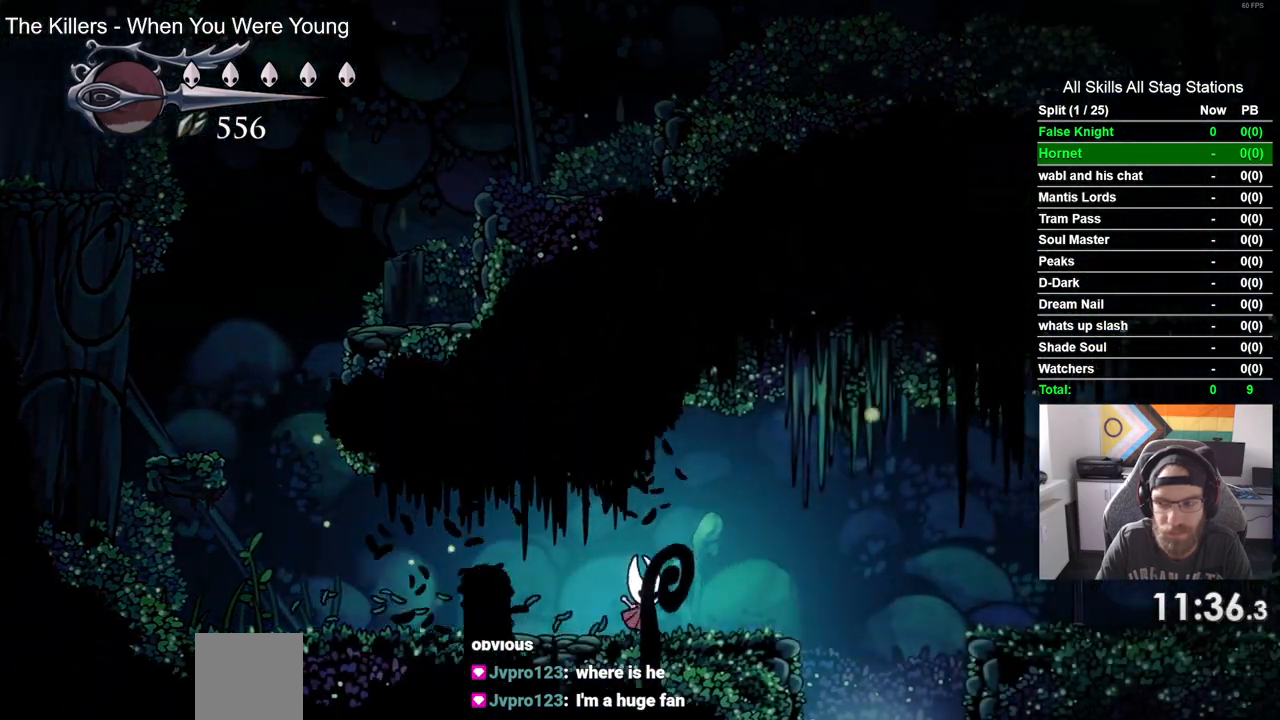
{"dt_ms": 500, "buttons": ["DPAD_RIGHT"], "left_stick": "center", "right_stick": "center", "events": [[117, "SQUARE", "down"], [283, "SQUARE", "up"]]}
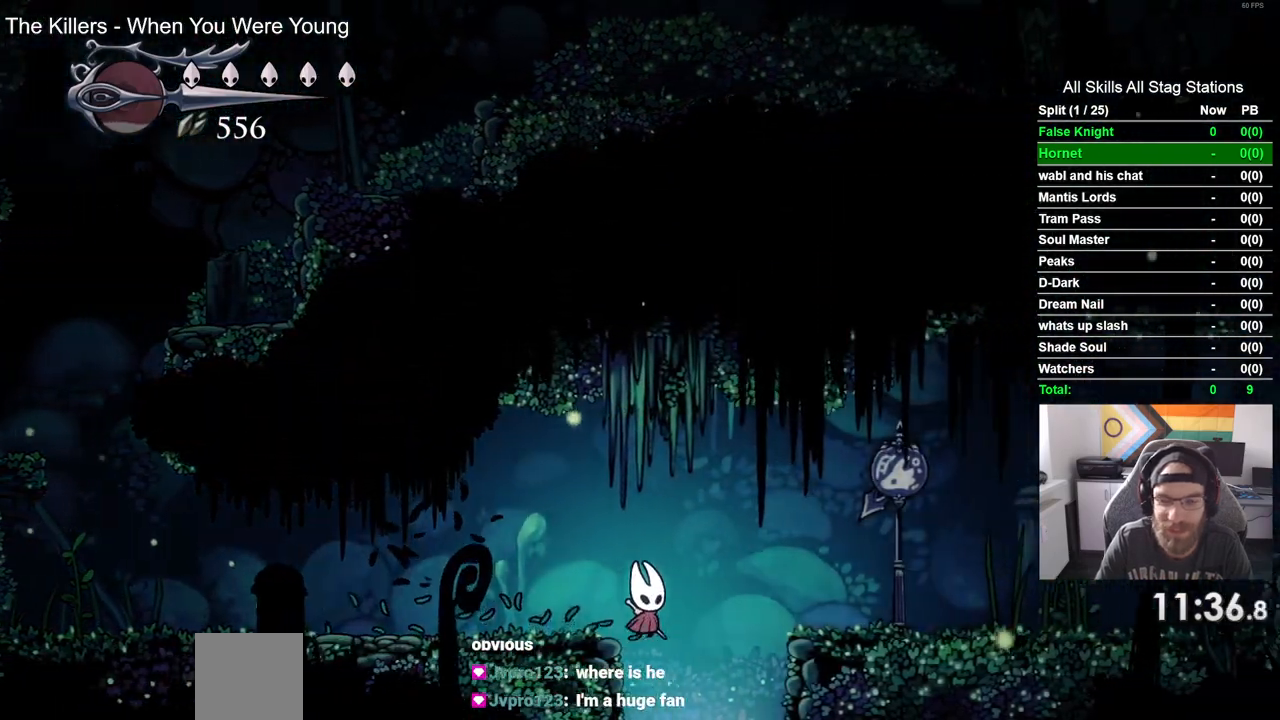
{"dt_ms": 500, "buttons": [], "left_stick": "center", "right_stick": "center"}
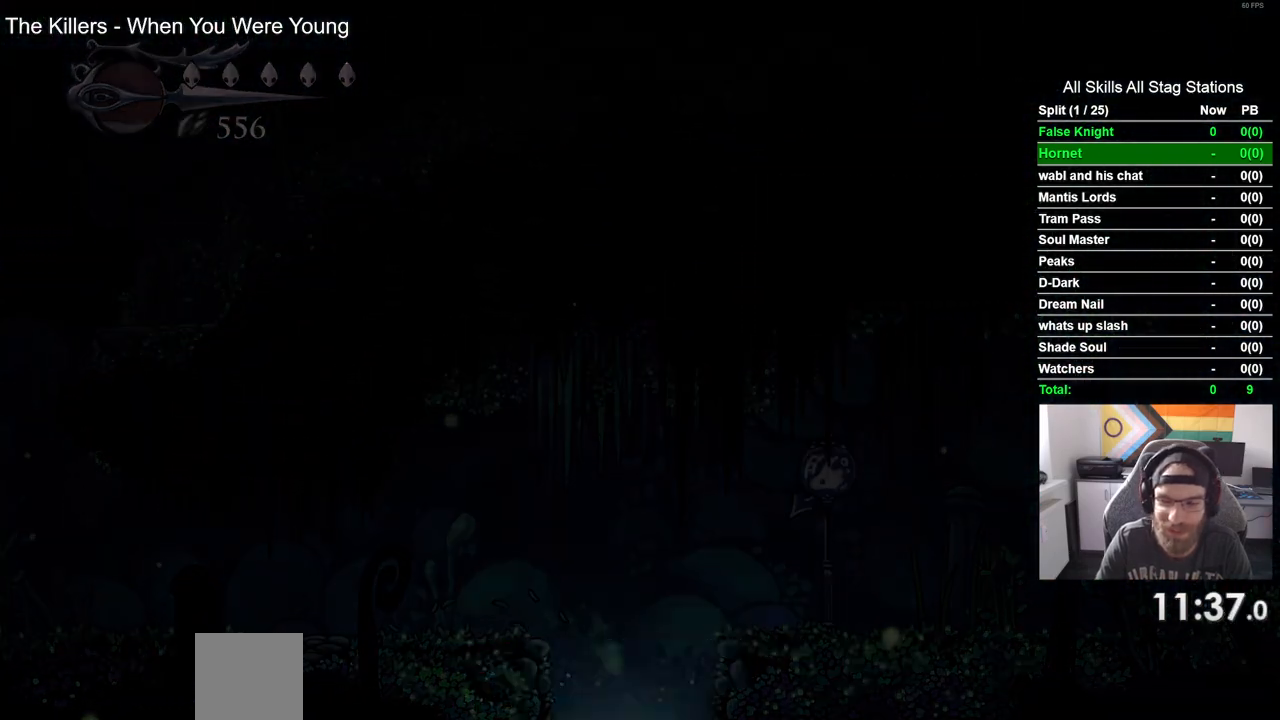
{"dt_ms": 500, "buttons": [], "left_stick": "center", "right_stick": "center"}
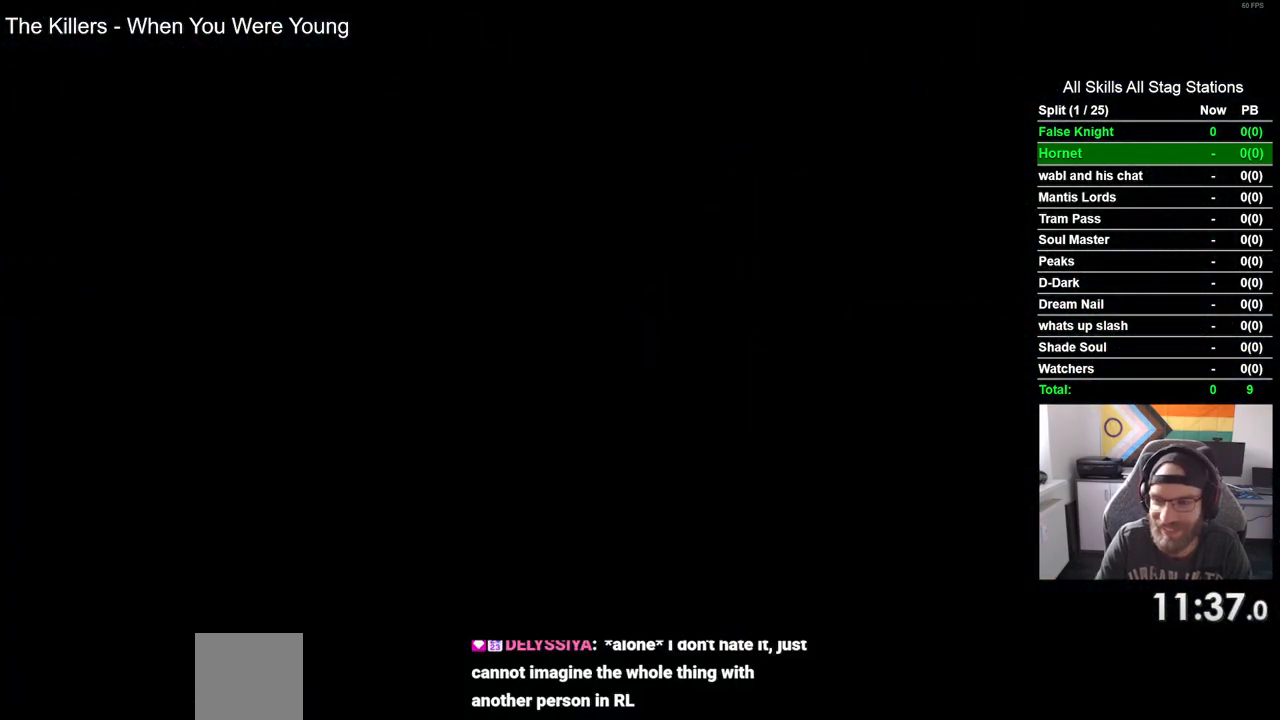
{"dt_ms": 500, "buttons": [], "left_stick": "center", "right_stick": "center", "events": []}
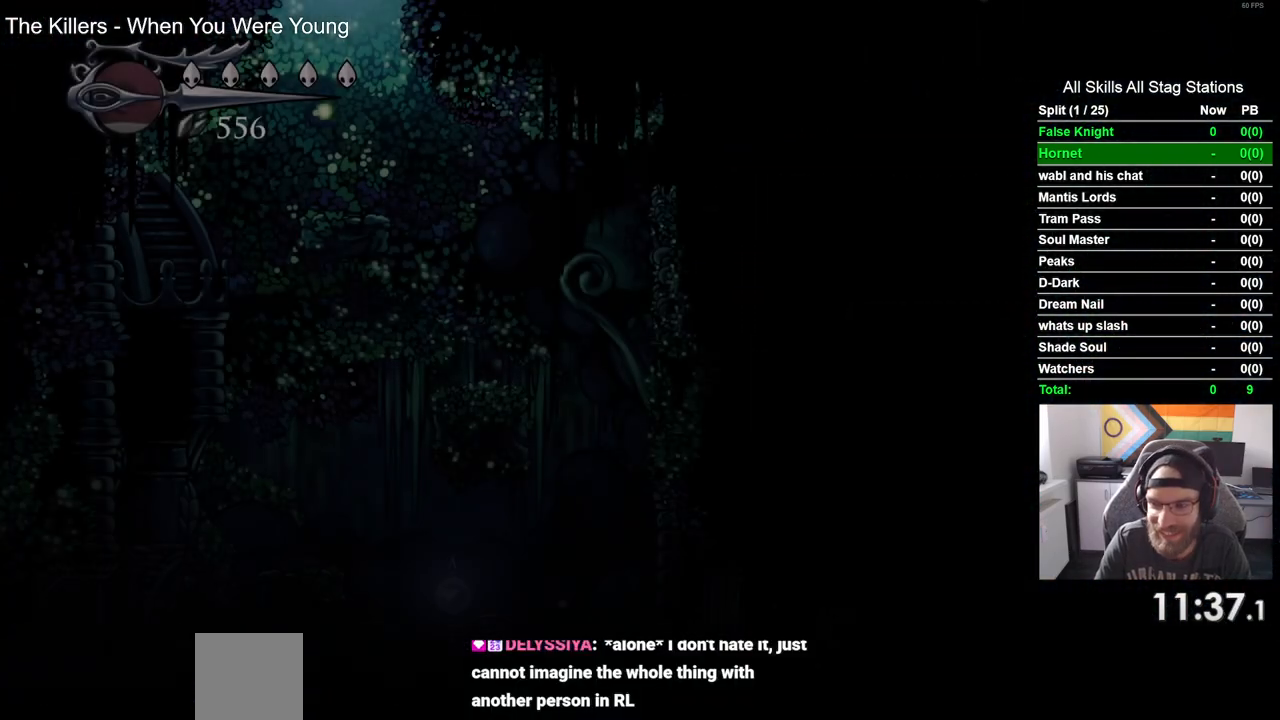
{"dt_ms": 500, "buttons": ["DPAD_RIGHT"], "left_stick": "center", "right_stick": "center", "events": [[383, "DPAD_RIGHT", "down"]]}